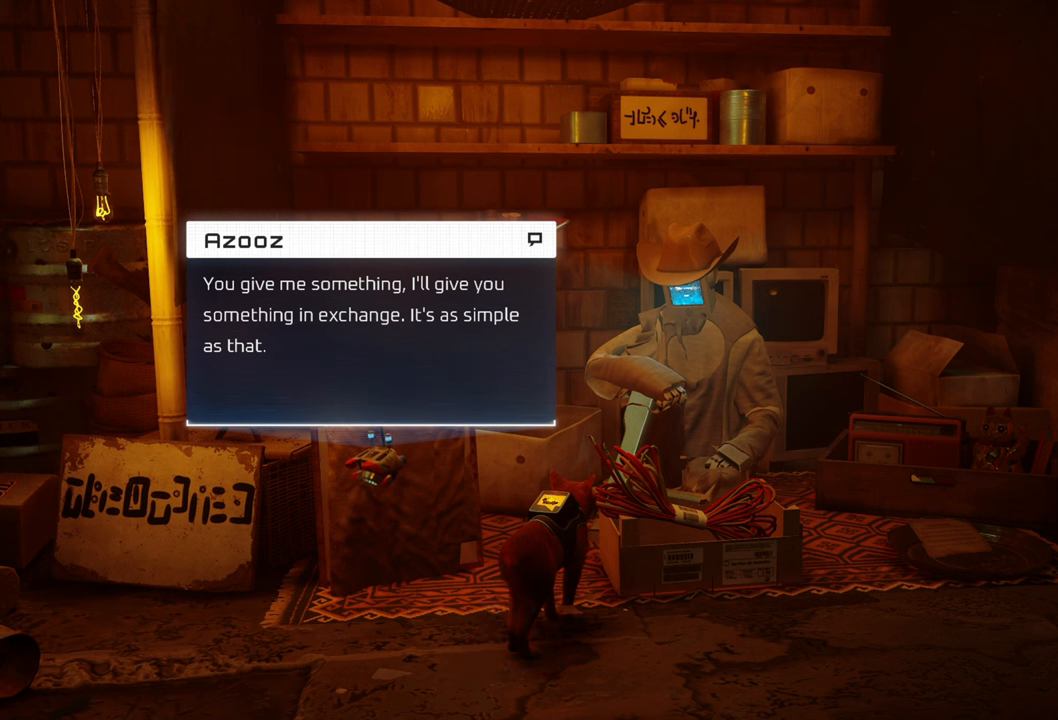
Gameplay with a controller (Xbox layout); each line is a JSON object with the inputs held at the frame after it. "events" lists button and stick changes between this image and that frame as [ms after this image, input, new state], when the widget could be followed in between. Not read: Z.
{"buttons": ["X"], "left_stick": "center", "right_stick": "center", "events": [[500, "X", "down"]]}
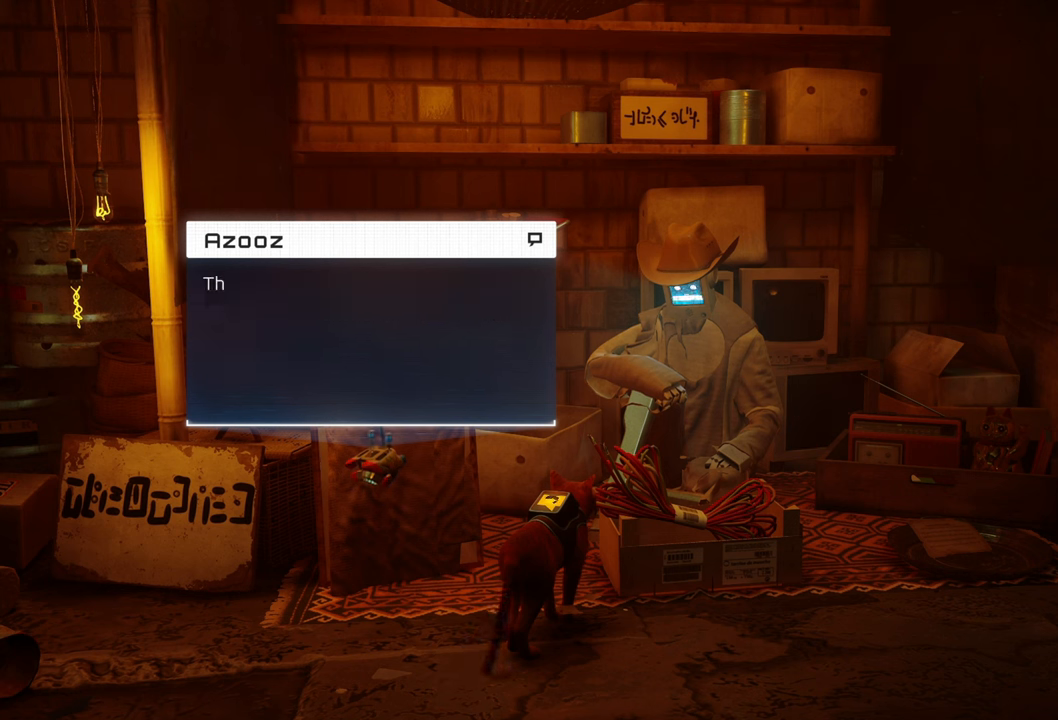
{"buttons": [], "left_stick": "center", "right_stick": "center", "events": [[180, "X", "up"]]}
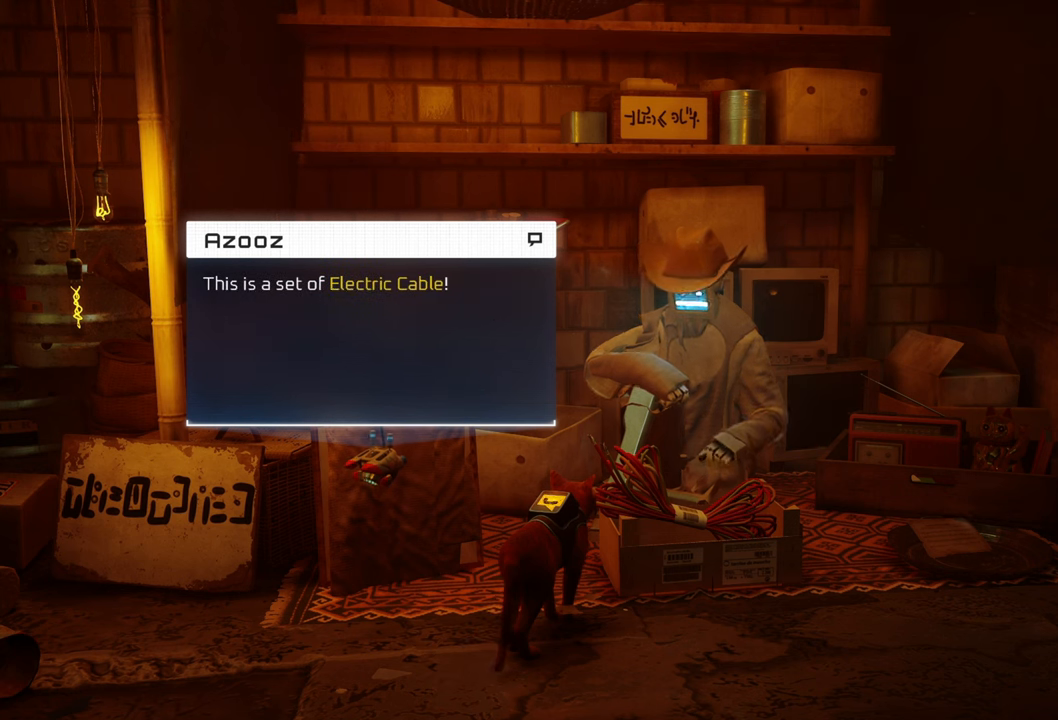
{"buttons": [], "left_stick": "center", "right_stick": "center", "events": []}
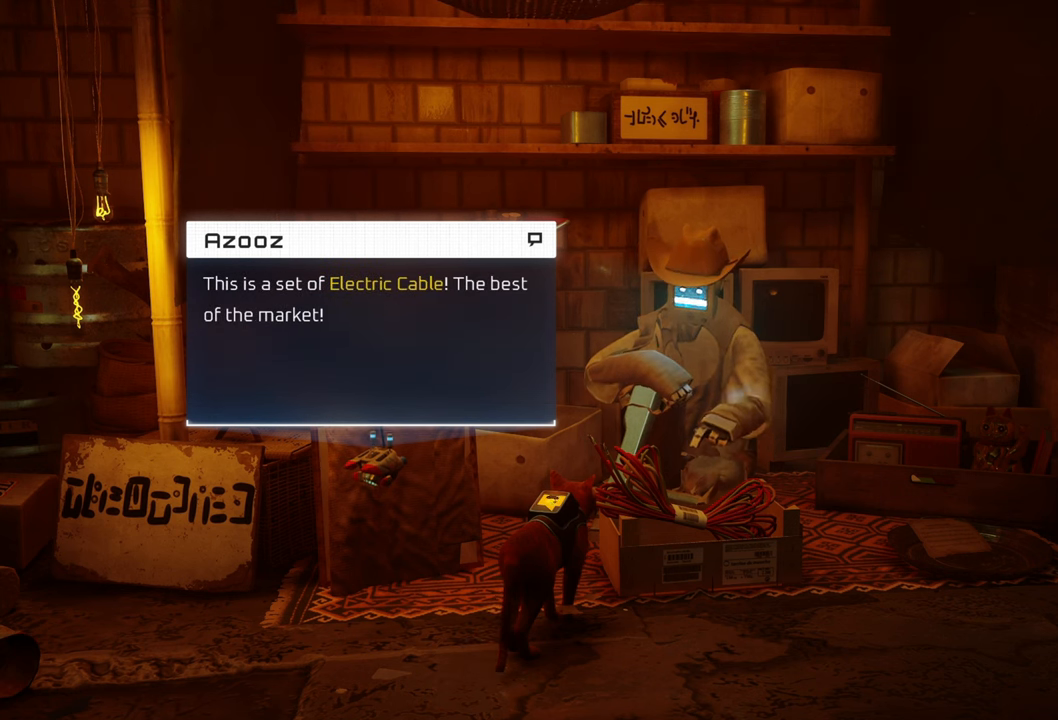
{"buttons": [], "left_stick": "center", "right_stick": "center", "events": []}
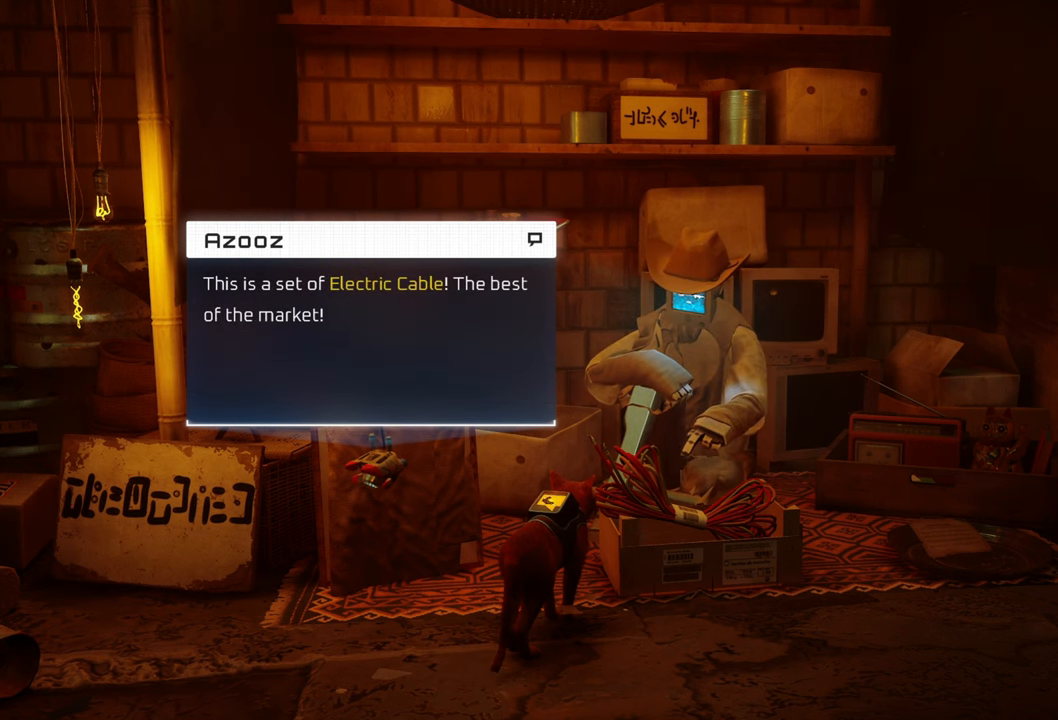
{"buttons": [], "left_stick": "center", "right_stick": "center", "events": []}
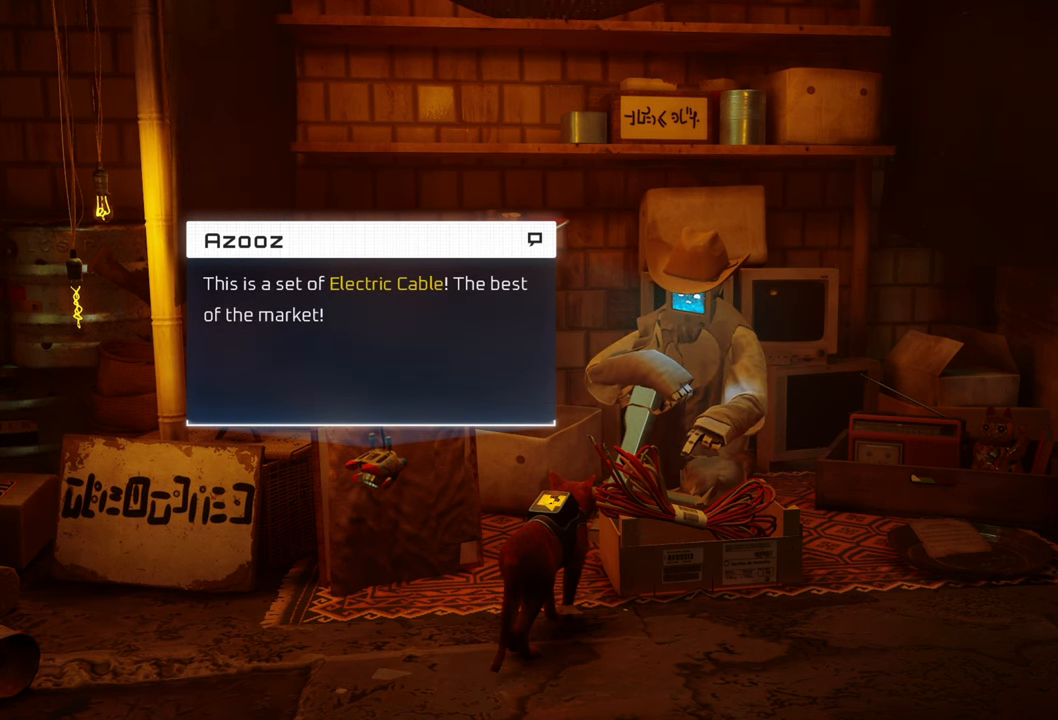
{"buttons": [], "left_stick": "center", "right_stick": "center", "events": []}
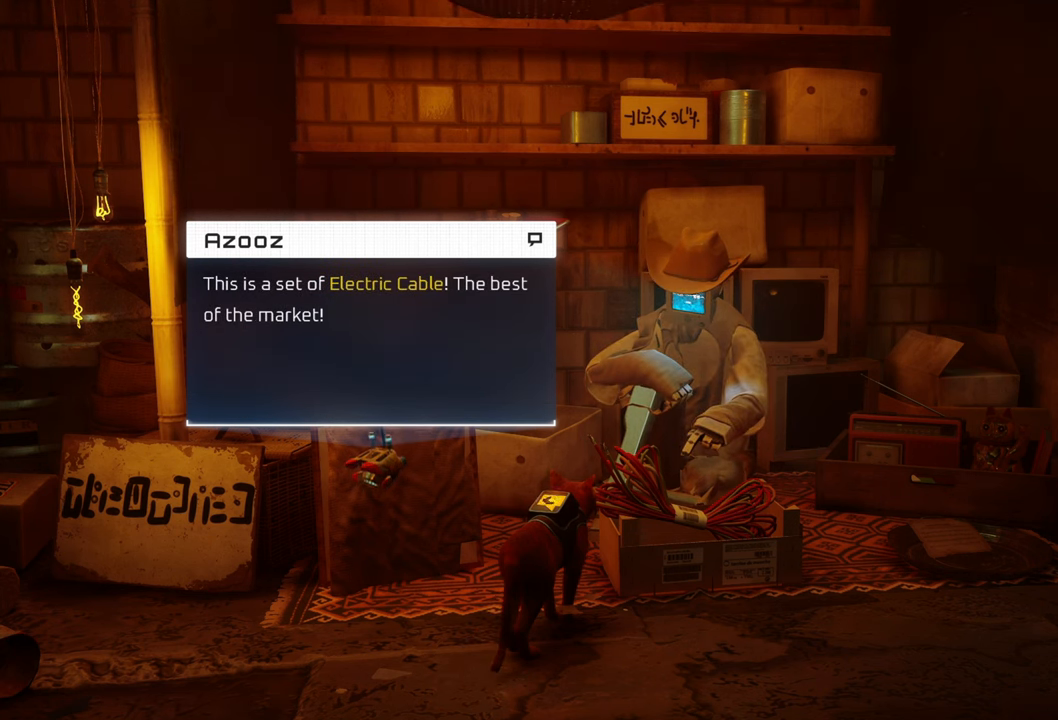
{"buttons": [], "left_stick": "center", "right_stick": "center", "events": []}
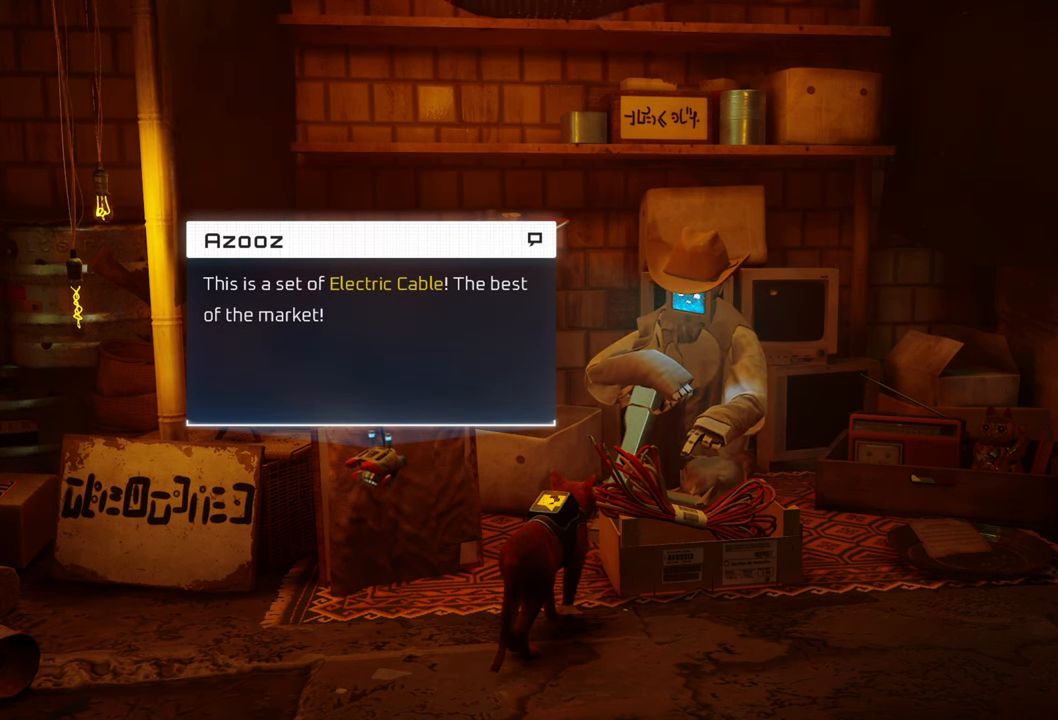
{"buttons": [], "left_stick": "center", "right_stick": "center", "events": []}
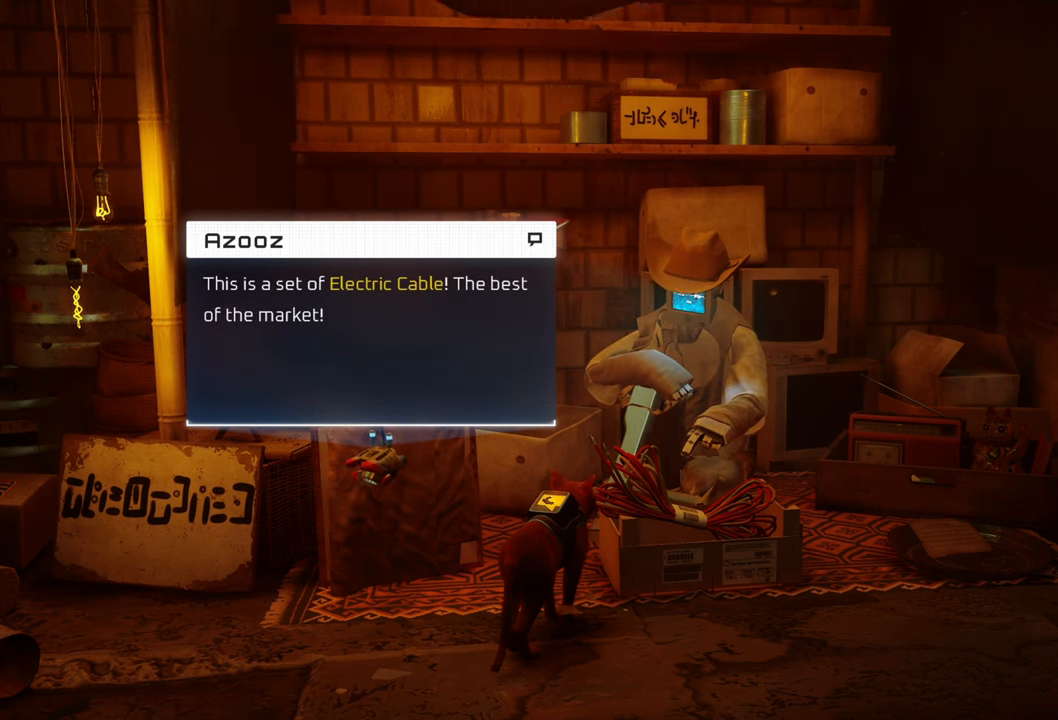
{"buttons": [], "left_stick": "center", "right_stick": "center", "events": []}
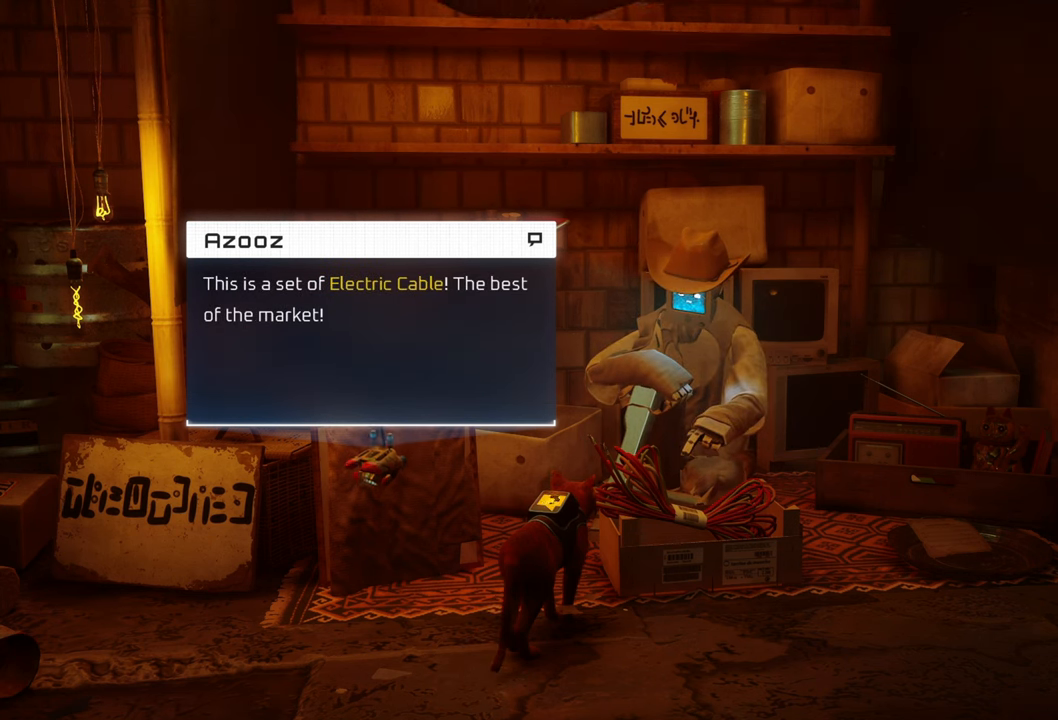
{"buttons": [], "left_stick": "center", "right_stick": "center", "events": []}
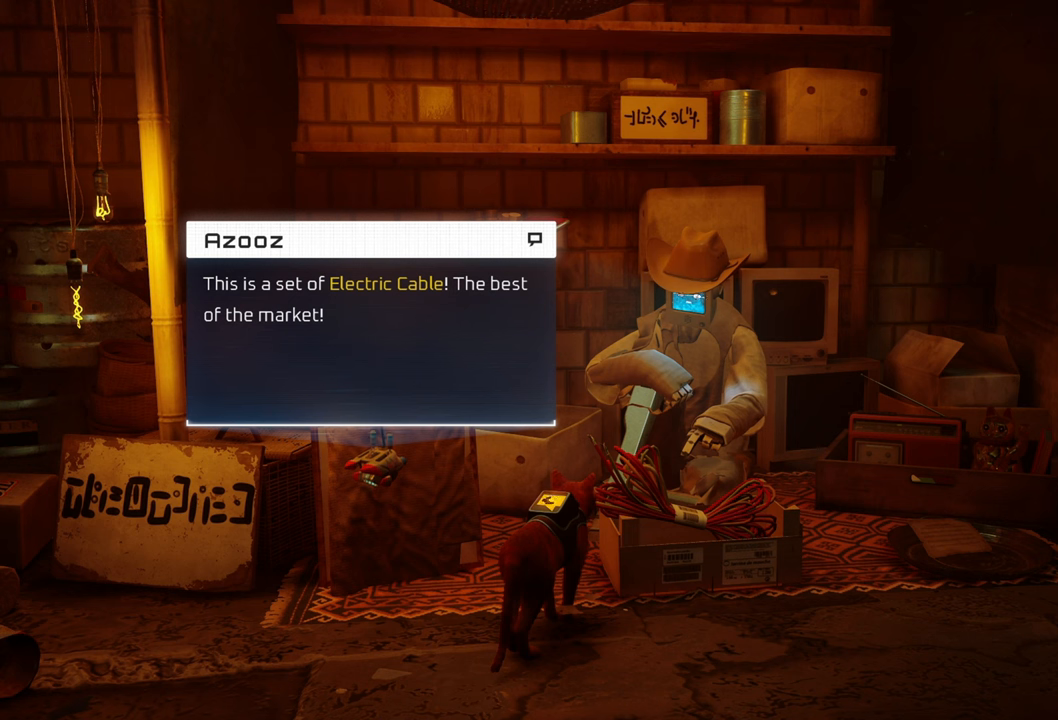
{"buttons": [], "left_stick": "center", "right_stick": "center", "events": [[140, "X", "down"], [300, "X", "up"]]}